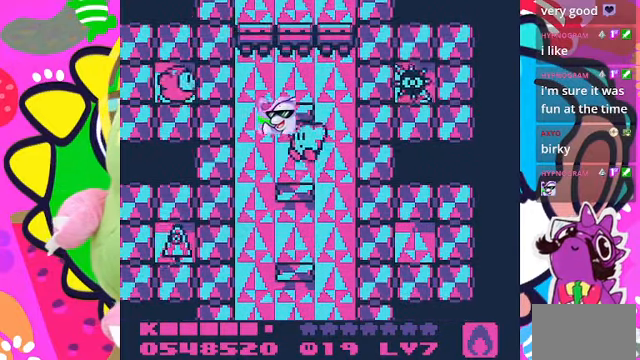
Gameplay with a controller (PlayStation layout); each line is a JSON object with the inputs held at the frame after it. "events" lists button and stick changes between this image and that frame as [ms after this image, input, new state], when the widget could be followed in between. Not read: L3 R3.
{"buttons": [], "left_stick": "center", "right_stick": "center", "events": [[266, "CROSS", "down"], [500, "CROSS", "up"]]}
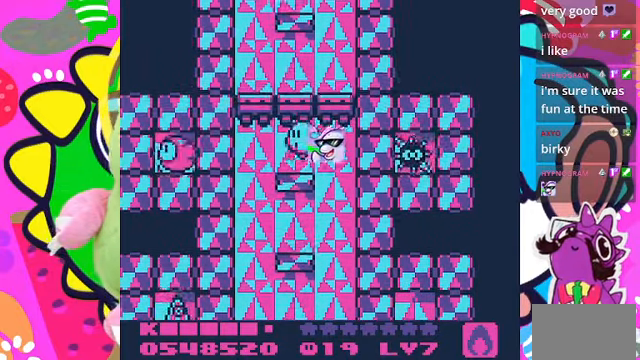
{"buttons": ["CROSS"], "left_stick": "center", "right_stick": "center", "events": [[300, "CROSS", "down"]]}
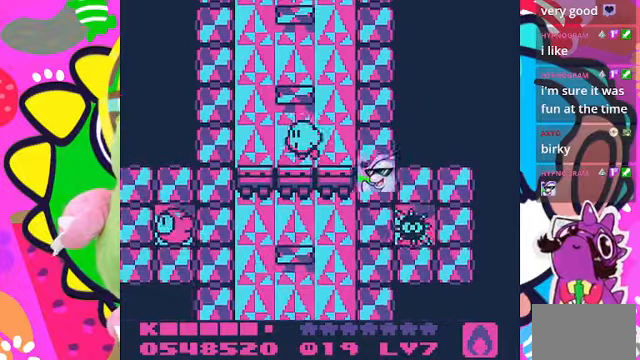
{"buttons": [], "left_stick": "center", "right_stick": "center", "events": [[134, "CROSS", "up"]]}
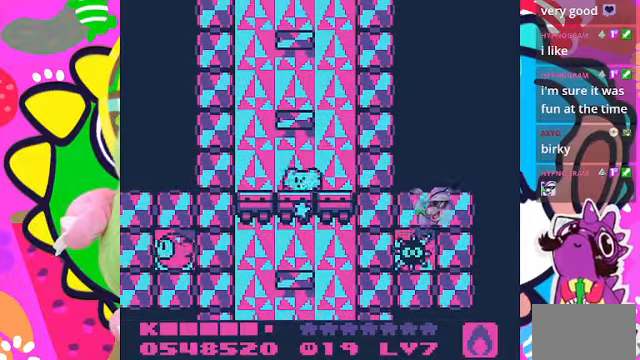
{"buttons": [], "left_stick": "center", "right_stick": "center", "events": [[34, "CROSS", "down"], [334, "CROSS", "up"]]}
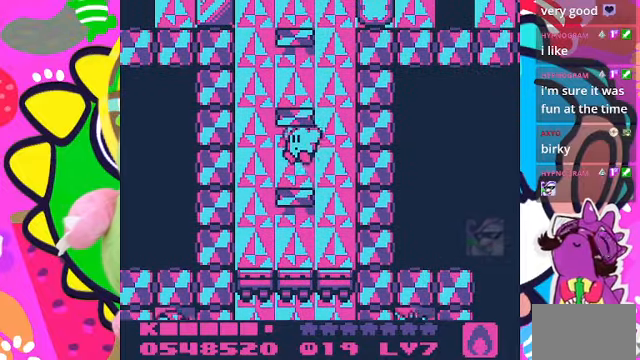
{"buttons": [], "left_stick": "center", "right_stick": "center", "events": [[234, "CROSS", "down"], [467, "CROSS", "up"]]}
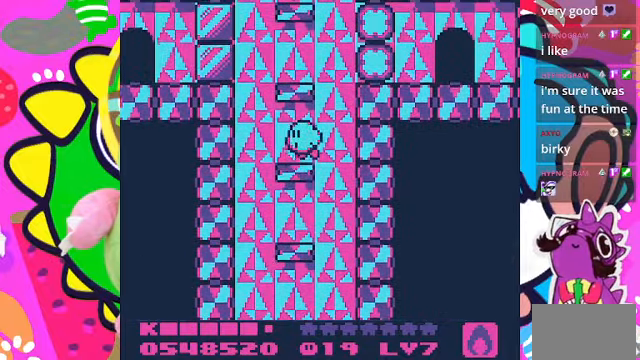
{"buttons": ["CROSS"], "left_stick": "center", "right_stick": "center", "events": [[334, "CROSS", "down"]]}
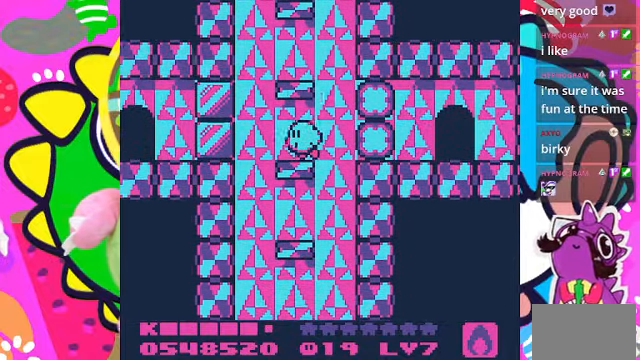
{"buttons": ["SQUARE", "DPAD_RIGHT"], "left_stick": "center", "right_stick": "center", "events": [[400, "CROSS", "up"], [434, "DPAD_RIGHT", "down"], [500, "SQUARE", "down"]]}
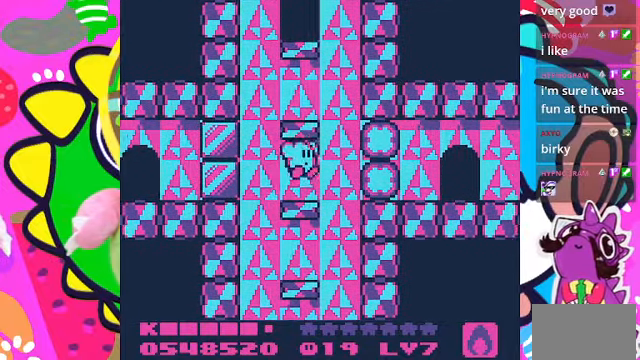
{"buttons": ["DPAD_RIGHT"], "left_stick": "center", "right_stick": "center", "events": [[234, "SQUARE", "up"]]}
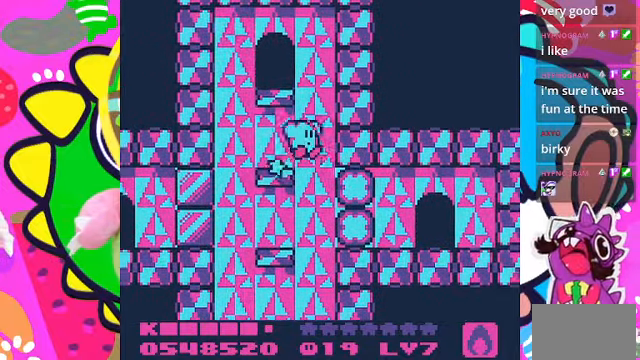
{"buttons": [], "left_stick": "center", "right_stick": "center", "events": [[167, "DPAD_RIGHT", "up"]]}
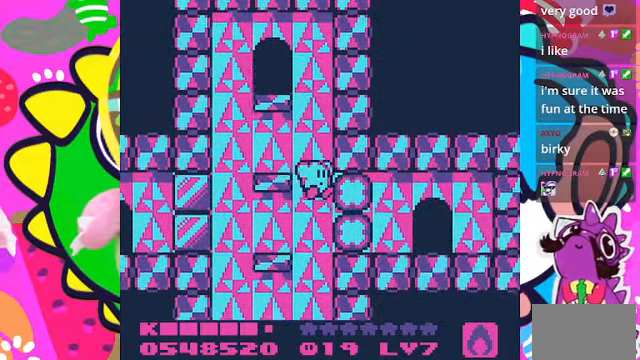
{"buttons": [], "left_stick": "center", "right_stick": "center", "events": [[134, "DPAD_LEFT", "down"], [234, "CROSS", "down"], [334, "DPAD_LEFT", "up"], [500, "CROSS", "up"]]}
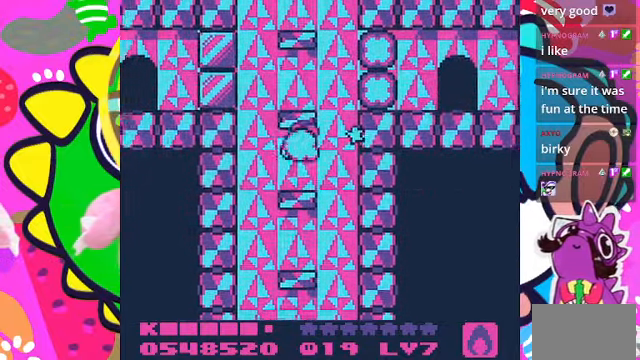
{"buttons": ["CROSS"], "left_stick": "center", "right_stick": "center", "events": [[100, "CROSS", "down"], [267, "CROSS", "up"], [467, "CROSS", "down"]]}
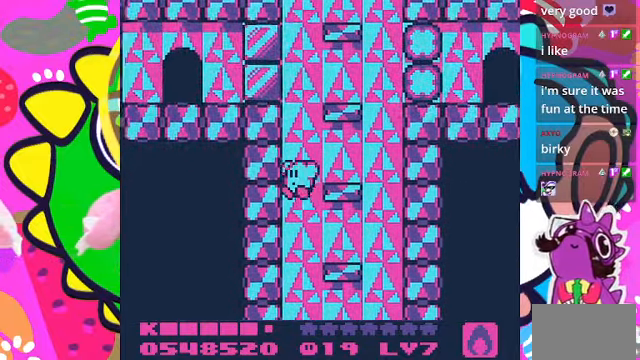
{"buttons": ["DPAD_UP"], "left_stick": "center", "right_stick": "center", "events": [[300, "CROSS", "up"], [300, "DPAD_UP", "down"]]}
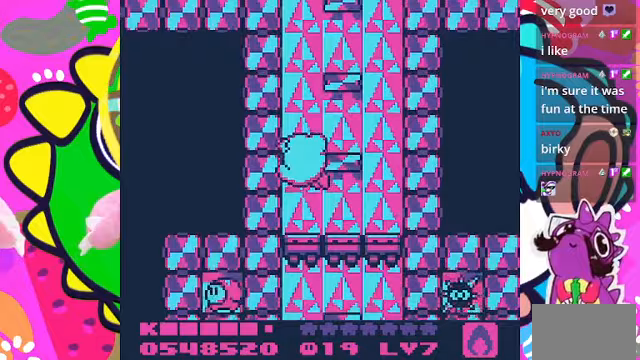
{"buttons": ["DPAD_UP", "DPAD_RIGHT"], "left_stick": "center", "right_stick": "center", "events": [[400, "DPAD_RIGHT", "down"]]}
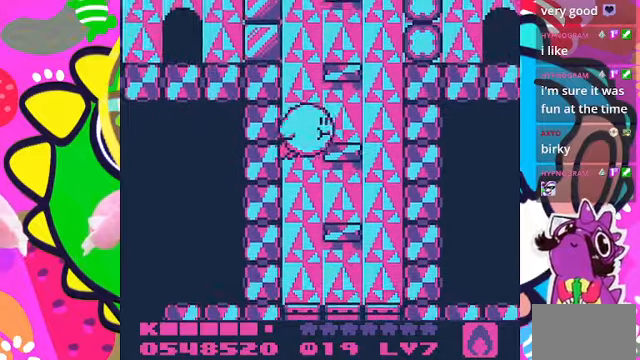
{"buttons": ["DPAD_UP"], "left_stick": "center", "right_stick": "center", "events": [[100, "DPAD_RIGHT", "up"]]}
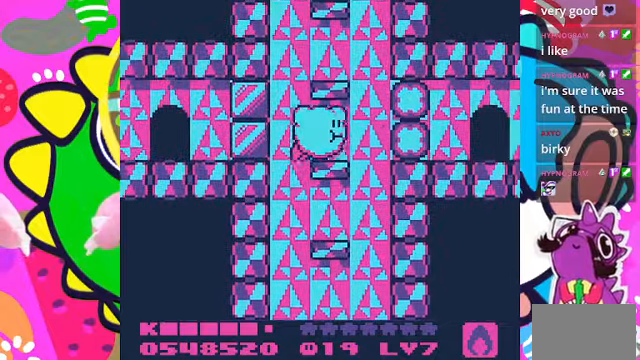
{"buttons": [], "left_stick": "center", "right_stick": "center", "events": [[33, "SQUARE", "down"], [100, "DPAD_UP", "up"], [267, "SQUARE", "up"], [433, "DPAD_RIGHT", "down"], [500, "DPAD_RIGHT", "up"]]}
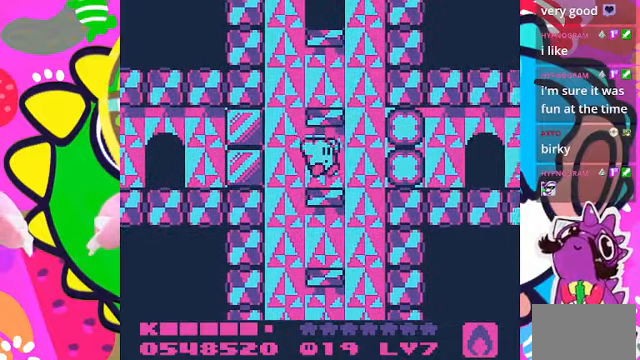
{"buttons": [], "left_stick": "center", "right_stick": "center", "events": [[167, "DPAD_LEFT", "down"], [200, "SQUARE", "down"], [333, "DPAD_LEFT", "up"], [400, "SQUARE", "up"]]}
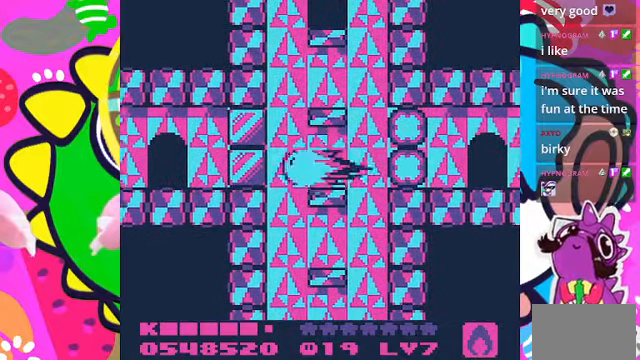
{"buttons": [], "left_stick": "center", "right_stick": "center", "events": []}
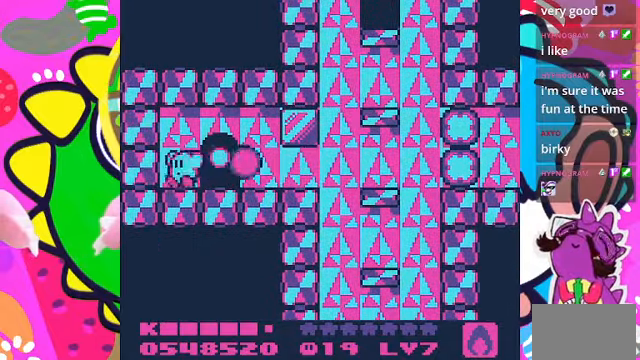
{"buttons": ["DPAD_RIGHT"], "left_stick": "center", "right_stick": "center", "events": [[300, "DPAD_RIGHT", "down"]]}
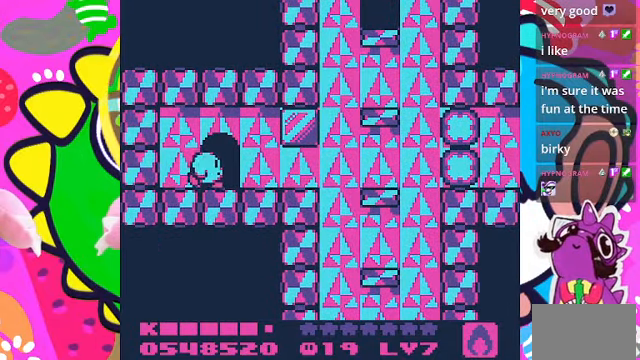
{"buttons": [], "left_stick": "center", "right_stick": "center", "events": [[33, "DPAD_RIGHT", "up"], [33, "DPAD_UP", "down"], [300, "DPAD_UP", "up"]]}
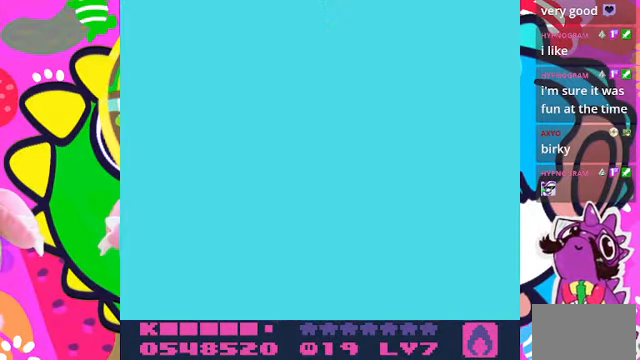
{"buttons": [], "left_stick": "center", "right_stick": "center", "events": []}
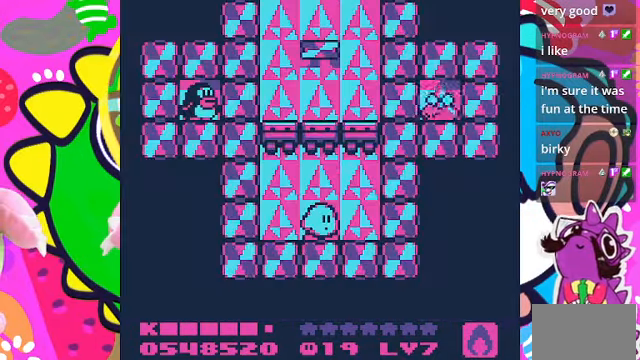
{"buttons": ["CROSS"], "left_stick": "center", "right_stick": "center", "events": [[433, "CROSS", "down"]]}
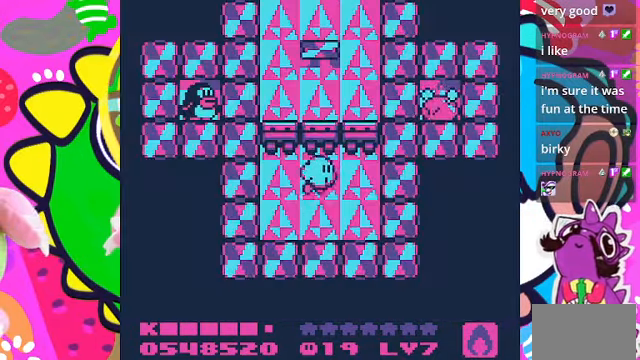
{"buttons": [], "left_stick": "center", "right_stick": "center", "events": [[467, "CROSS", "up"]]}
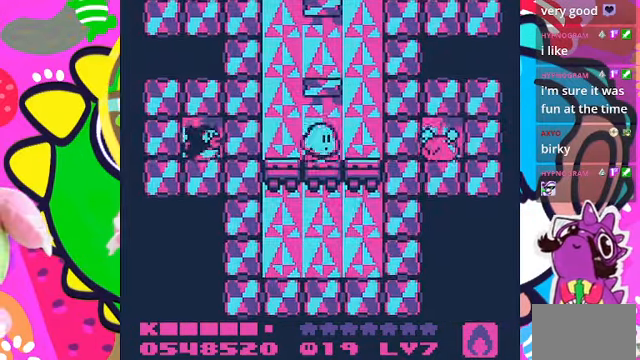
{"buttons": [], "left_stick": "center", "right_stick": "center", "events": [[67, "CROSS", "down"], [366, "CROSS", "up"]]}
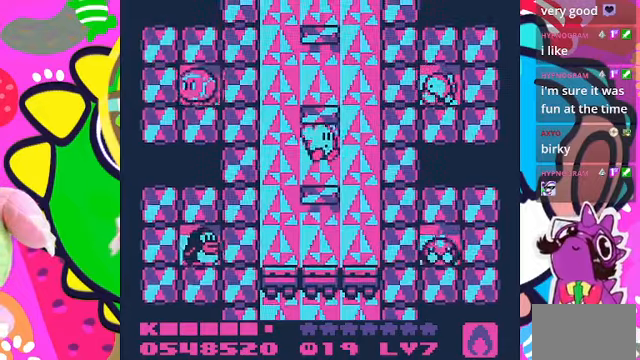
{"buttons": ["CROSS"], "left_stick": "center", "right_stick": "center", "events": [[266, "CROSS", "down"]]}
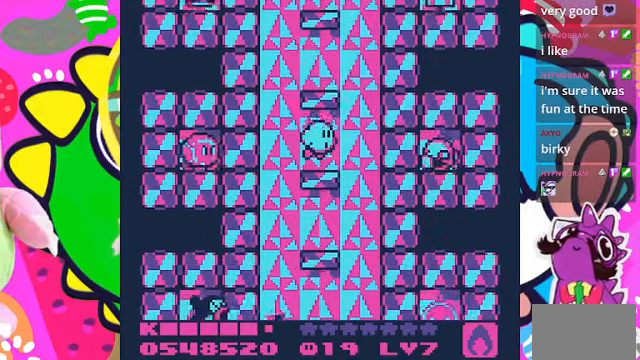
{"buttons": ["CROSS"], "left_stick": "center", "right_stick": "center", "events": [[33, "CROSS", "up"], [400, "CROSS", "down"]]}
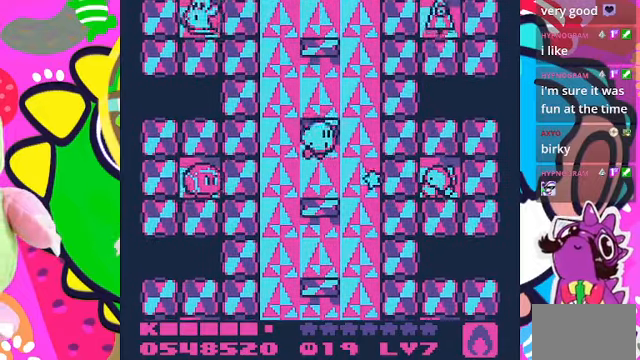
{"buttons": [], "left_stick": "center", "right_stick": "center", "events": [[166, "CROSS", "up"]]}
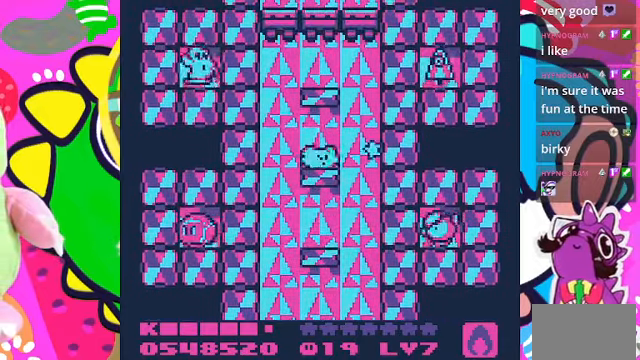
{"buttons": [], "left_stick": "center", "right_stick": "center", "events": [[33, "CROSS", "down"], [300, "CROSS", "up"]]}
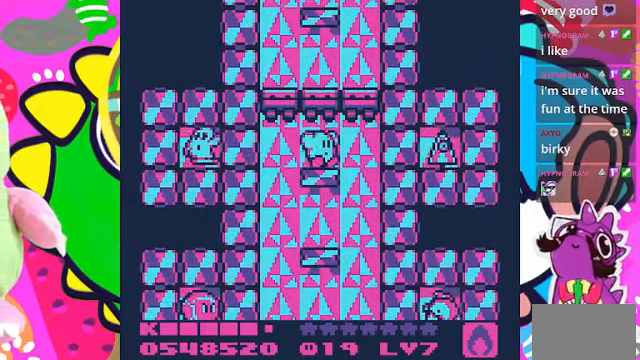
{"buttons": [], "left_stick": "center", "right_stick": "center", "events": [[166, "CROSS", "down"], [433, "CROSS", "up"]]}